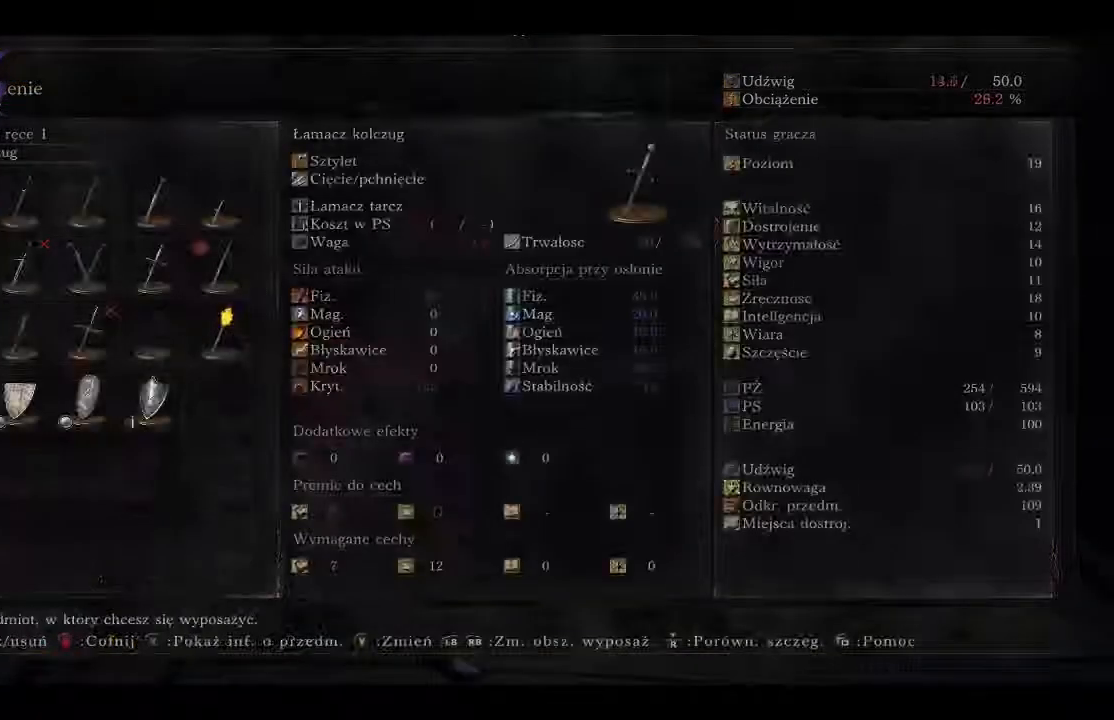
Gameplay with a controller (Xbox layout); each line is a JSON object with the inputs held at the frame after it. "events" lists button and stick changes between this image and that frame as [ms after this image, input, new state], when the widget could be followed in between.
{"buttons": [], "left_stick": "center", "right_stick": "center", "events": []}
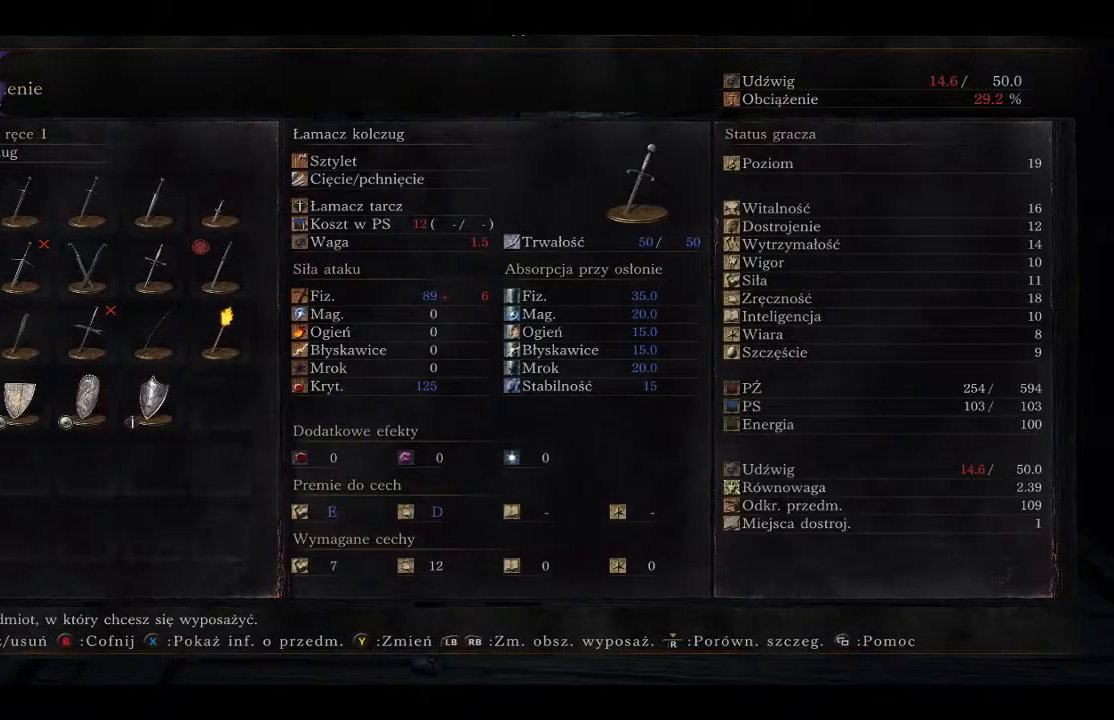
{"buttons": [], "left_stick": "center", "right_stick": "center", "events": [[183, "B", "down"], [283, "B", "up"]]}
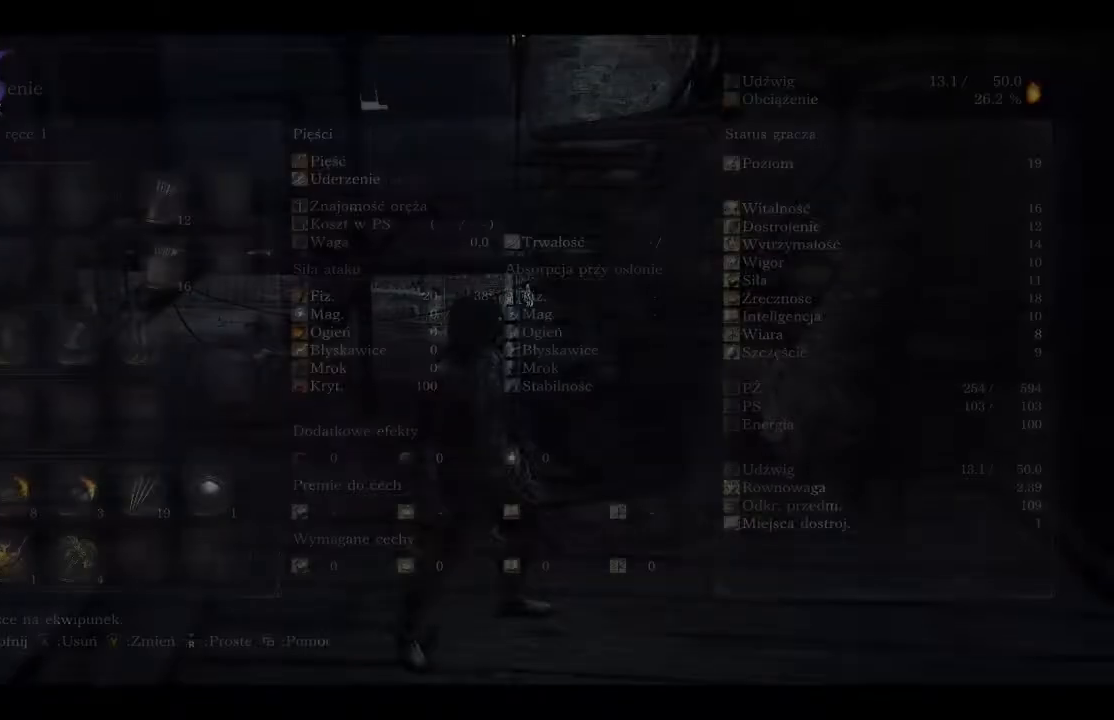
{"buttons": [], "left_stick": "center", "right_stick": "center", "events": [[67, "B", "down"], [183, "B", "up"]]}
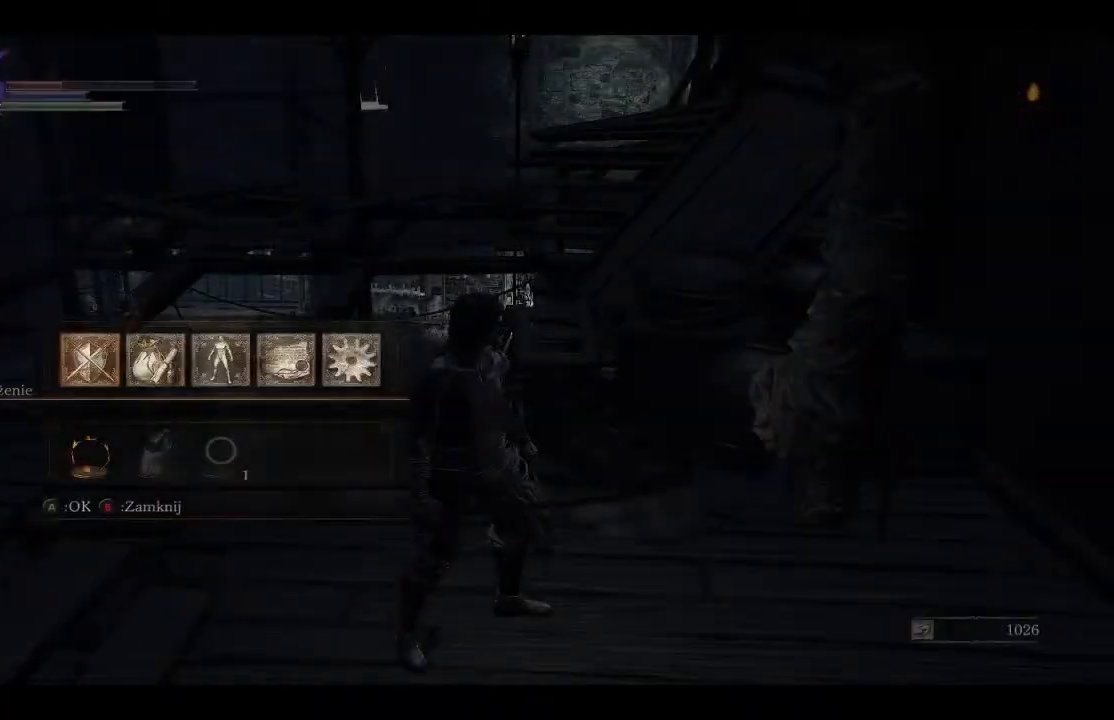
{"buttons": [], "left_stick": "left", "right_stick": "center", "events": [[50, "B", "down"], [167, "B", "up"], [400, "left_stick", "left"]]}
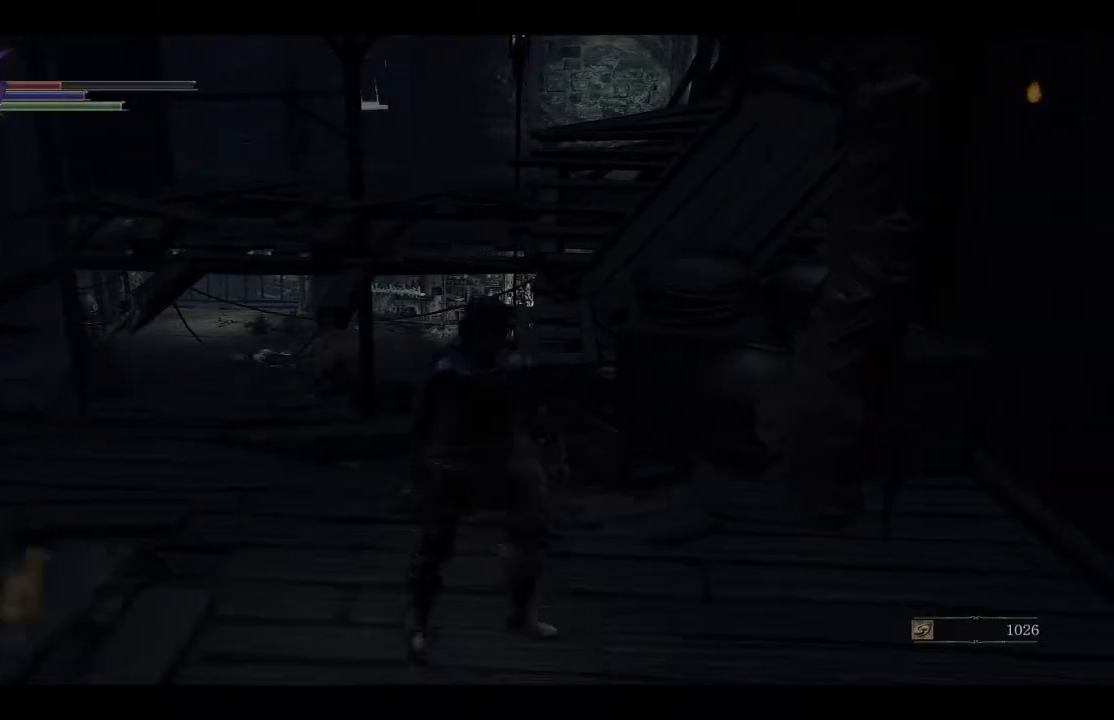
{"buttons": [], "left_stick": "up-left", "right_stick": "center", "events": [[33, "right_stick", "down-left"], [233, "left_stick", "up-left"], [250, "right_stick", "left"], [500, "right_stick", "center"]]}
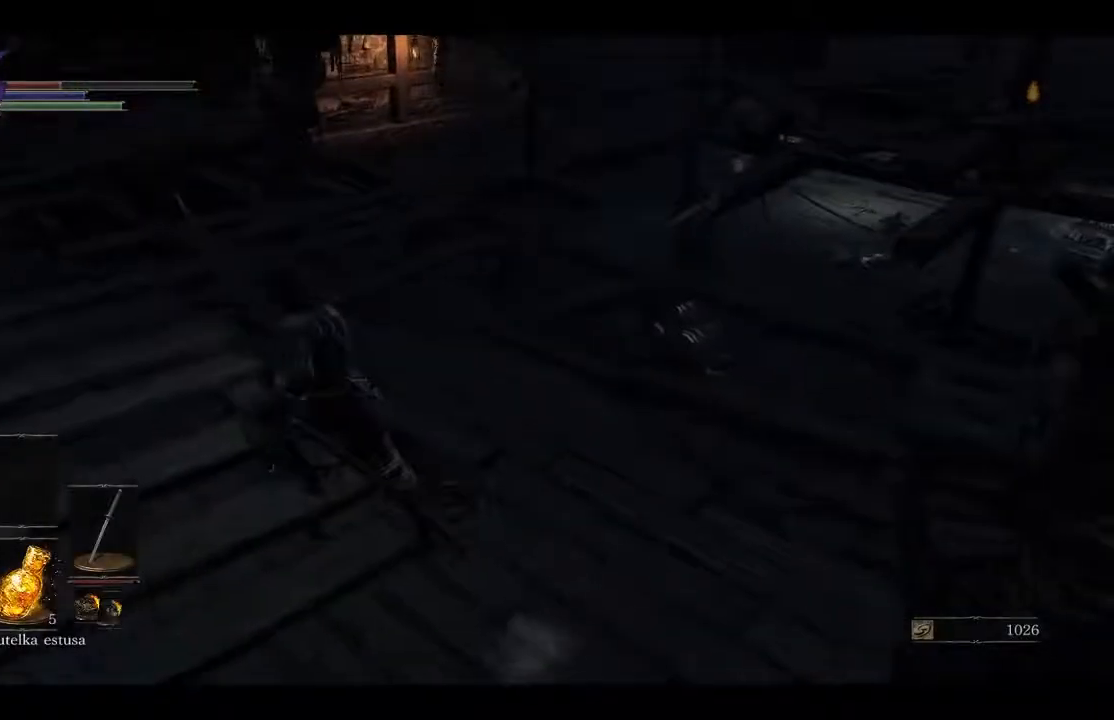
{"buttons": [], "left_stick": "up-left", "right_stick": "right", "events": [[150, "right_stick", "up"], [233, "right_stick", "center"], [483, "right_stick", "right"]]}
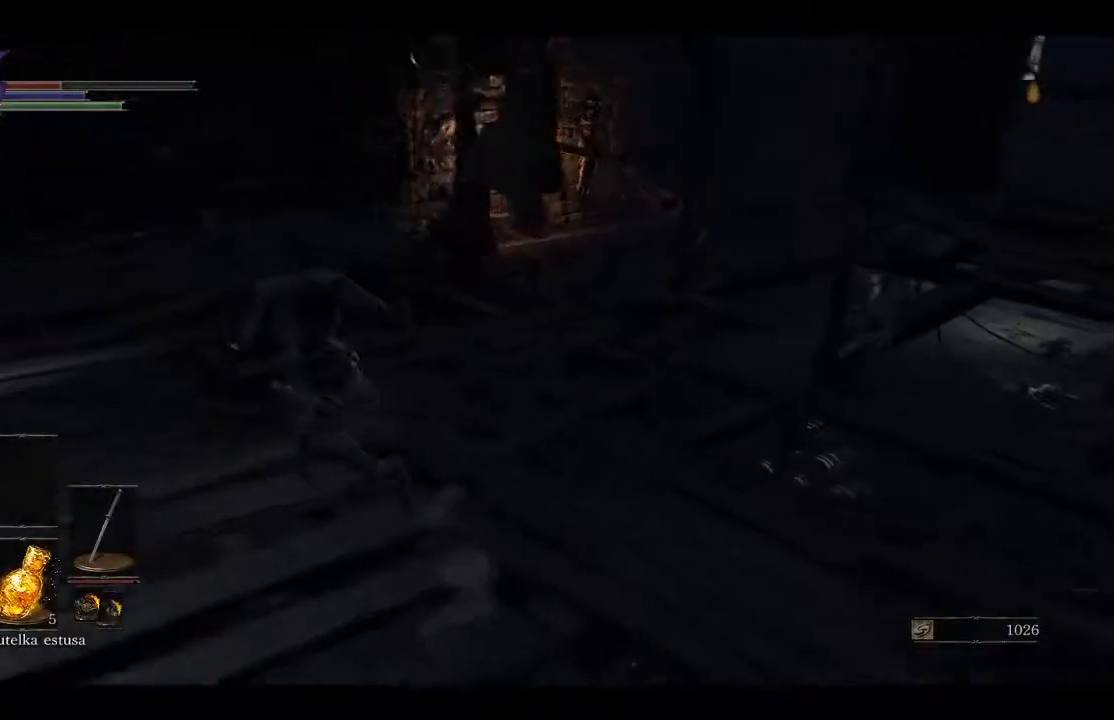
{"buttons": [], "left_stick": "up-left", "right_stick": "right", "events": [[300, "right_stick", "center"], [400, "right_stick", "right"]]}
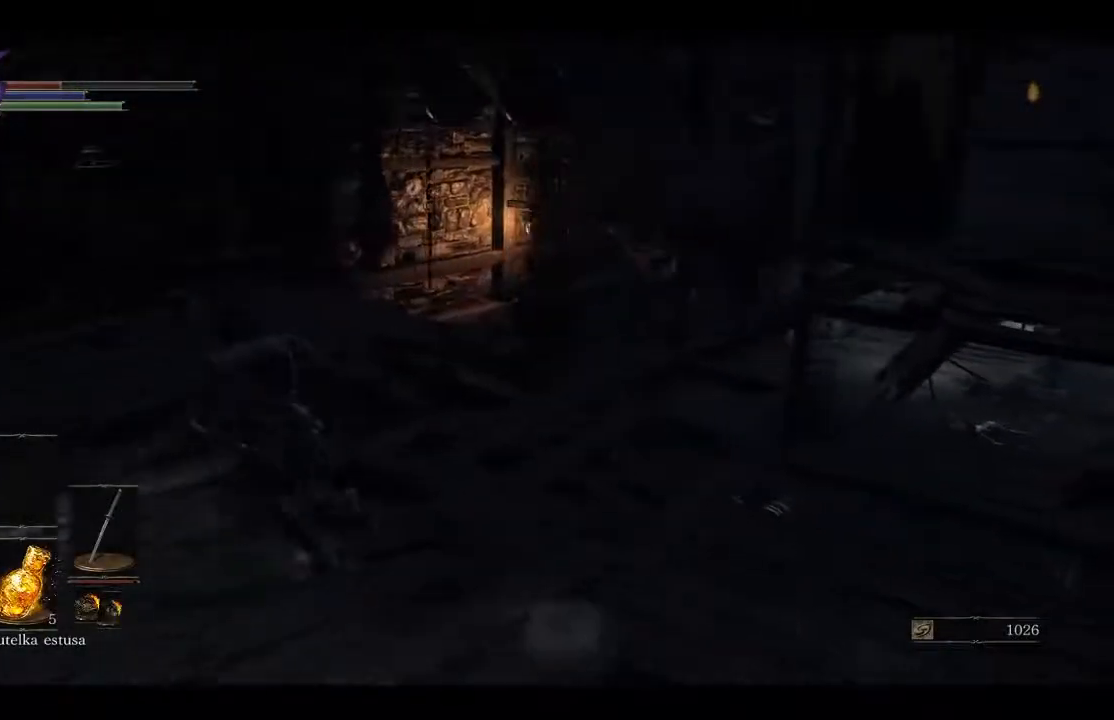
{"buttons": [], "left_stick": "up-left", "right_stick": "right", "events": []}
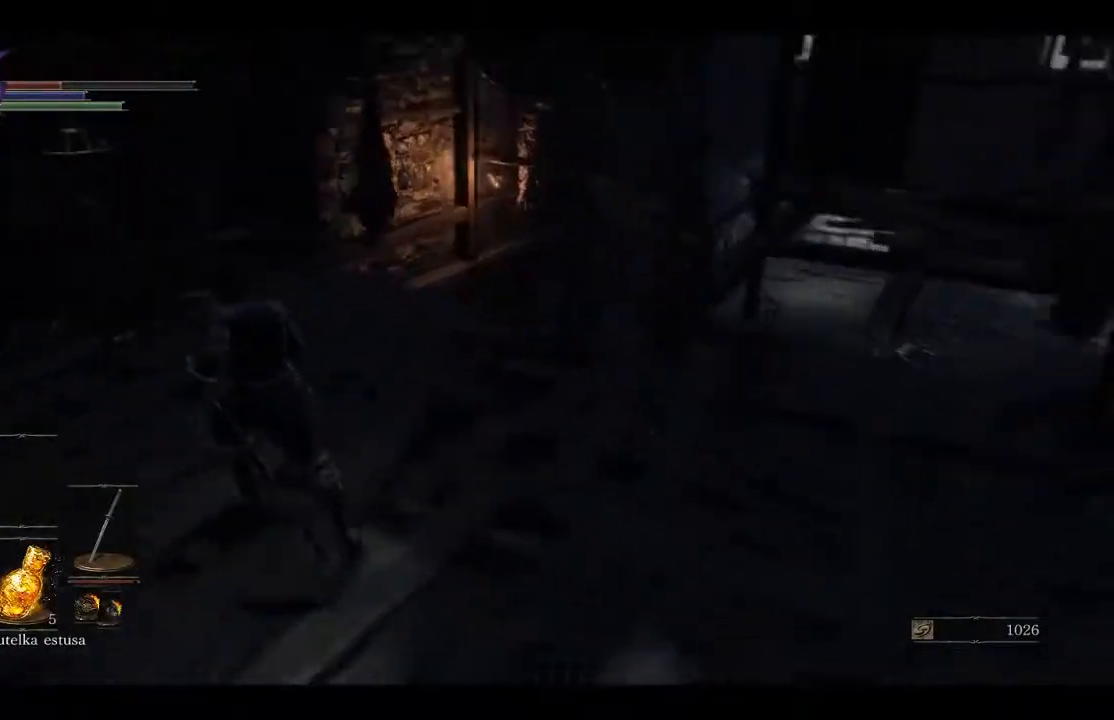
{"buttons": [], "left_stick": "up", "right_stick": "center", "events": [[367, "left_stick", "up"], [367, "right_stick", "center"]]}
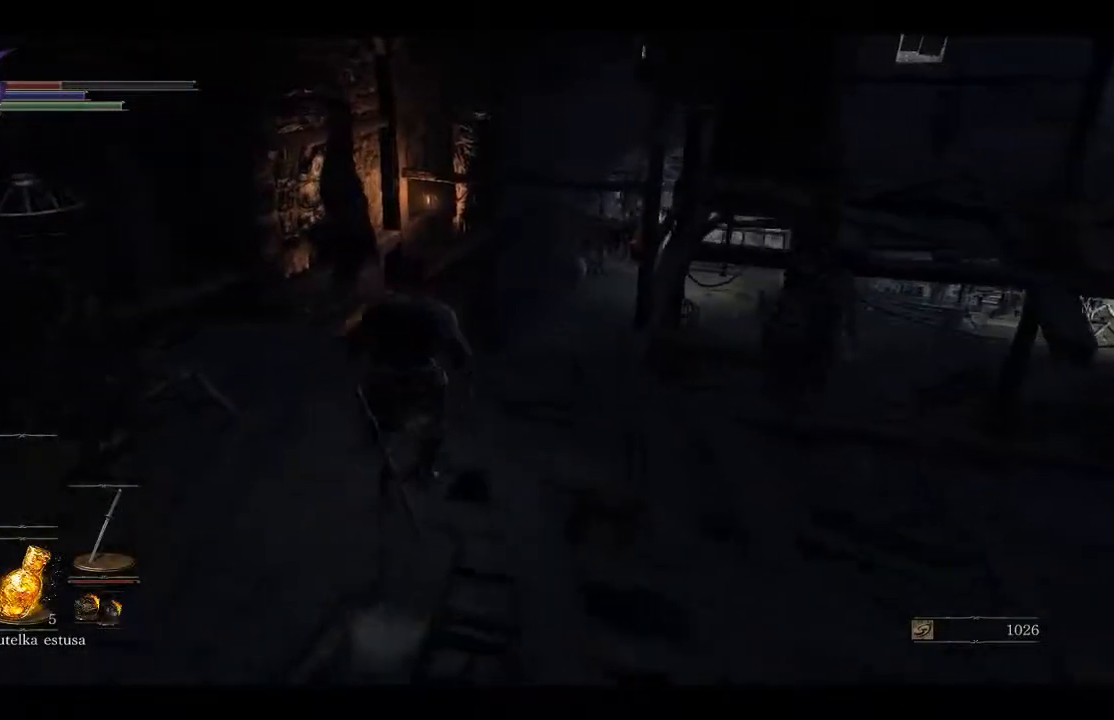
{"buttons": ["B"], "left_stick": "up", "right_stick": "center", "events": [[217, "B", "down"]]}
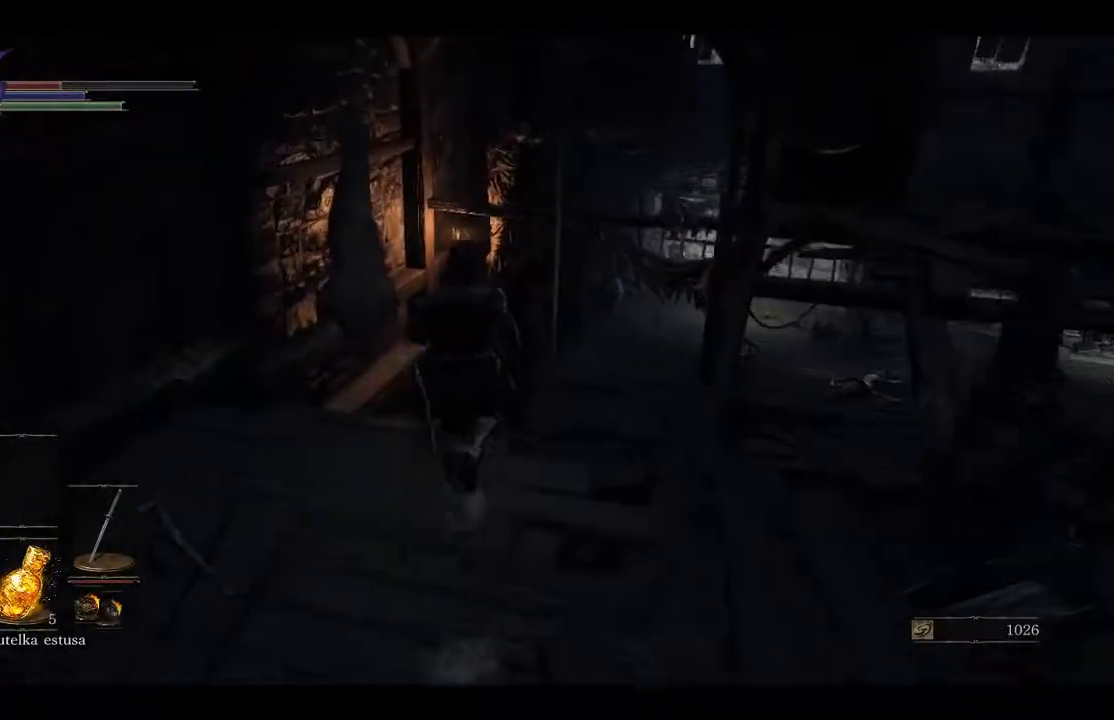
{"buttons": ["B"], "left_stick": "up", "right_stick": "center", "events": []}
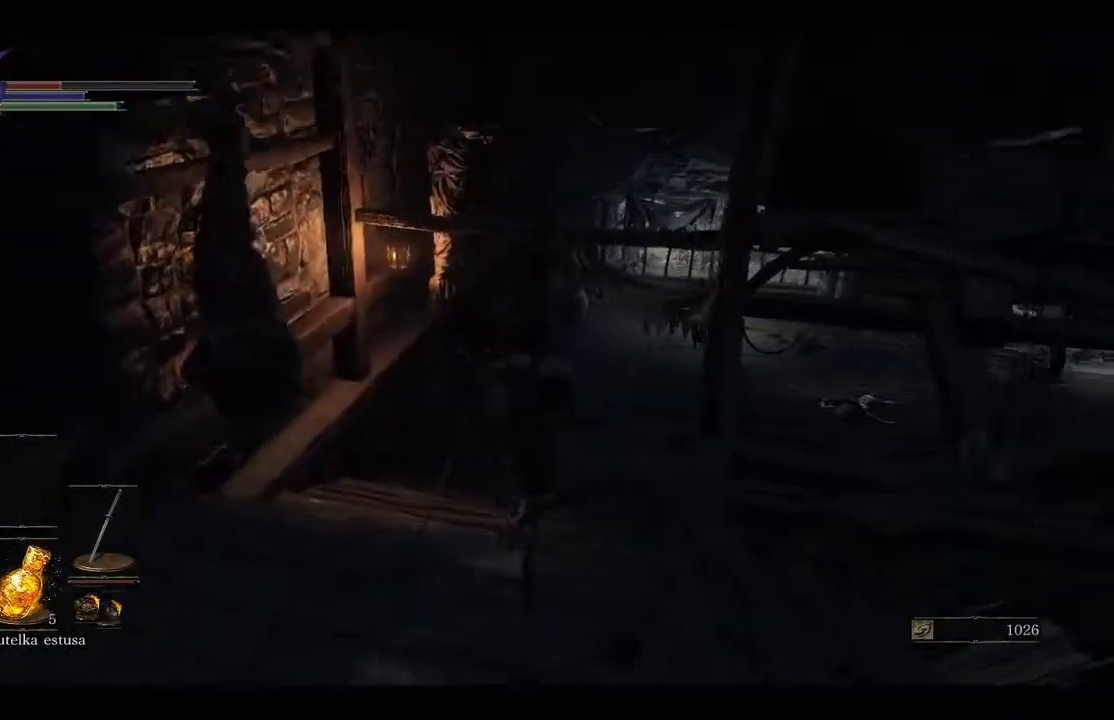
{"buttons": ["B"], "left_stick": "up", "right_stick": "center", "events": []}
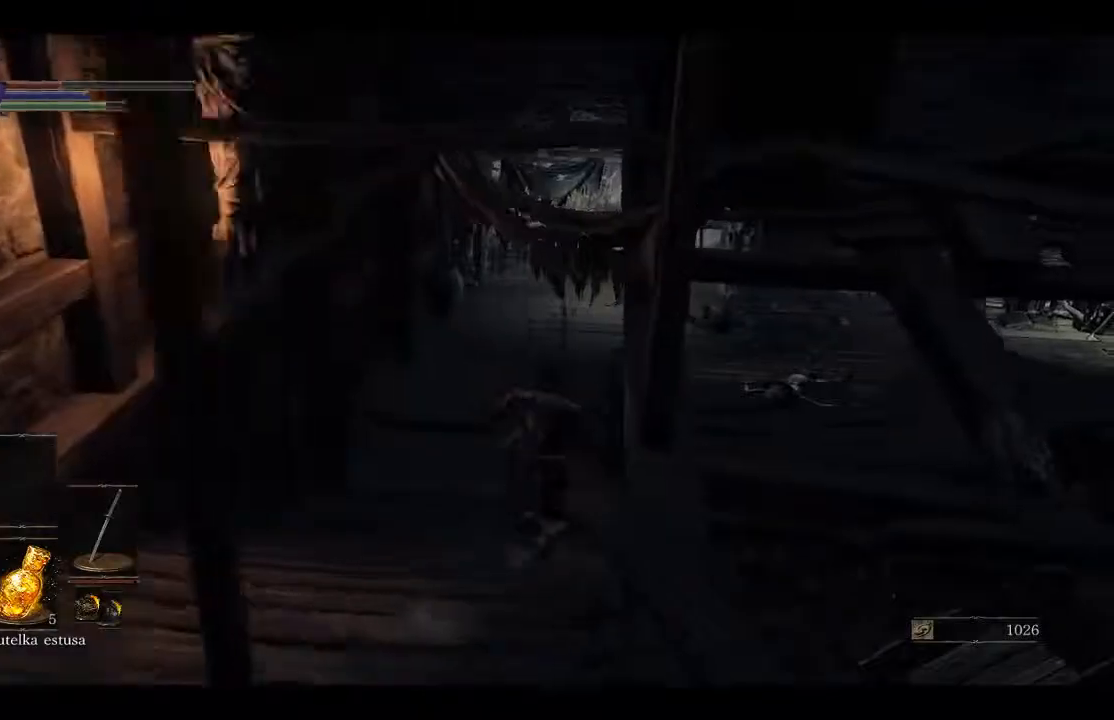
{"buttons": ["B"], "left_stick": "up", "right_stick": "center", "events": []}
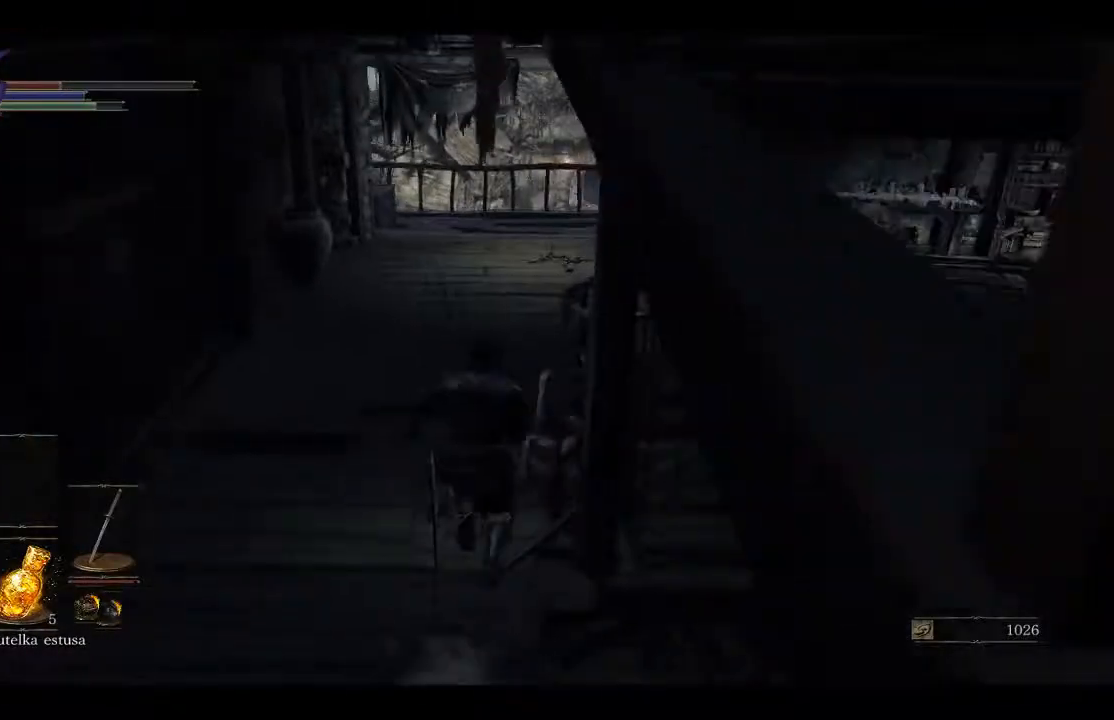
{"buttons": [], "left_stick": "up", "right_stick": "center", "events": [[183, "B", "up"]]}
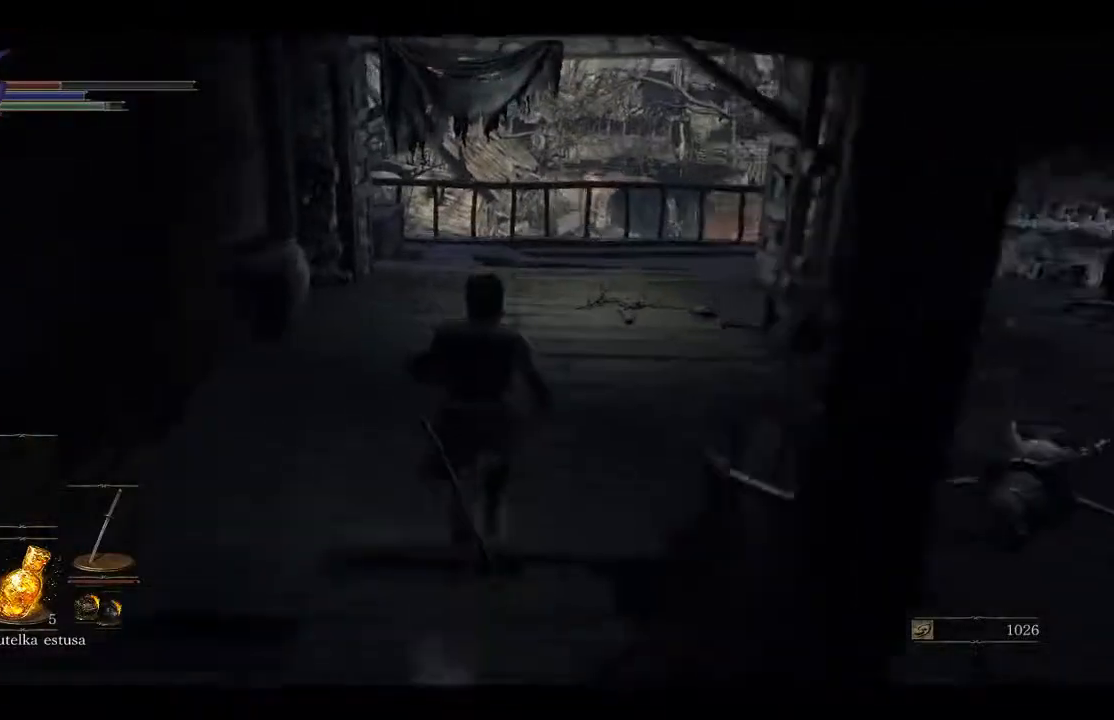
{"buttons": [], "left_stick": "up", "right_stick": "right", "events": [[367, "right_stick", "right"]]}
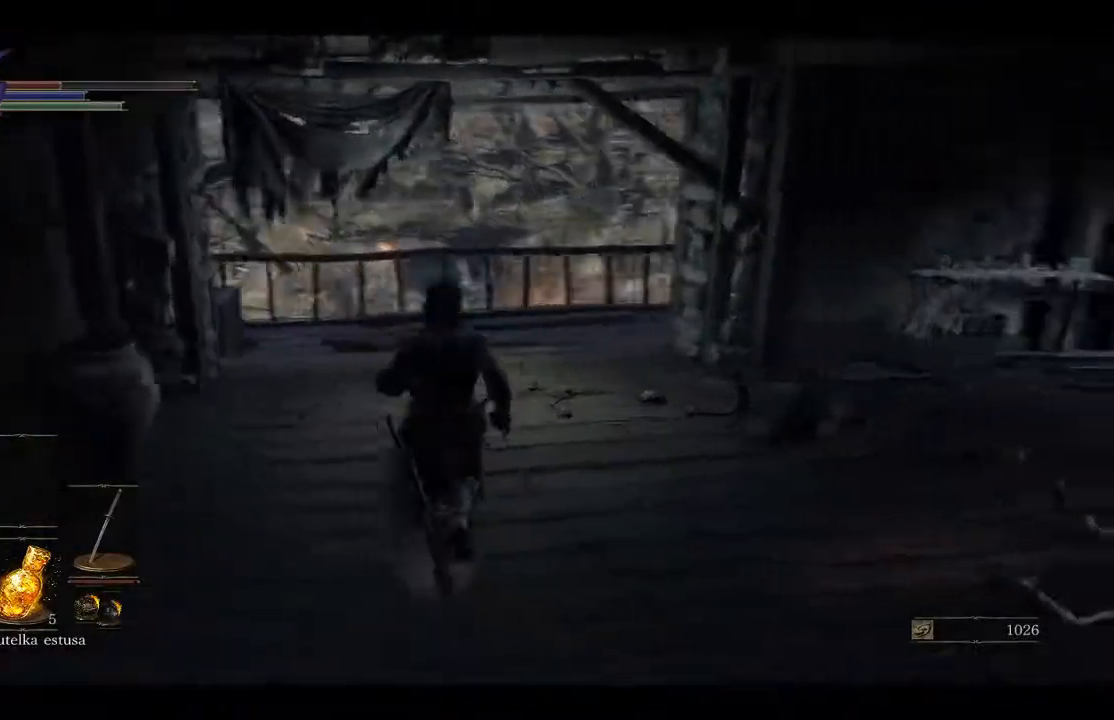
{"buttons": [], "left_stick": "up-left", "right_stick": "right", "events": [[233, "left_stick", "up-left"]]}
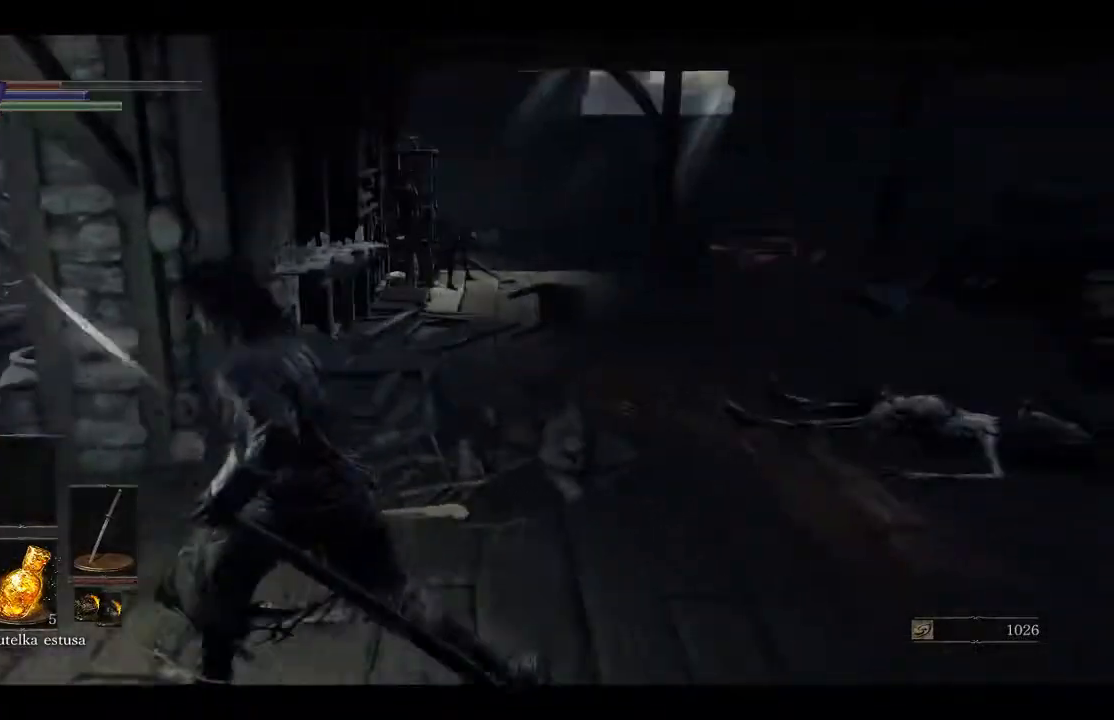
{"buttons": [], "left_stick": "up-left", "right_stick": "right", "events": []}
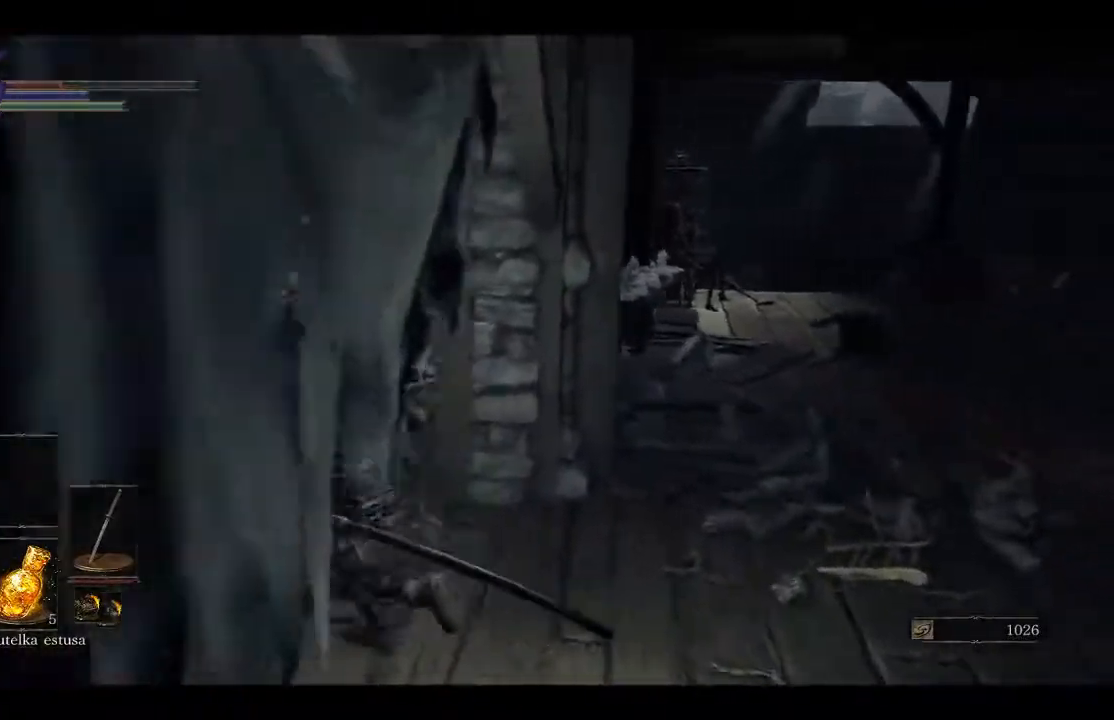
{"buttons": [], "left_stick": "up-left", "right_stick": "right", "events": [[317, "right_stick", "down-right"], [467, "right_stick", "right"]]}
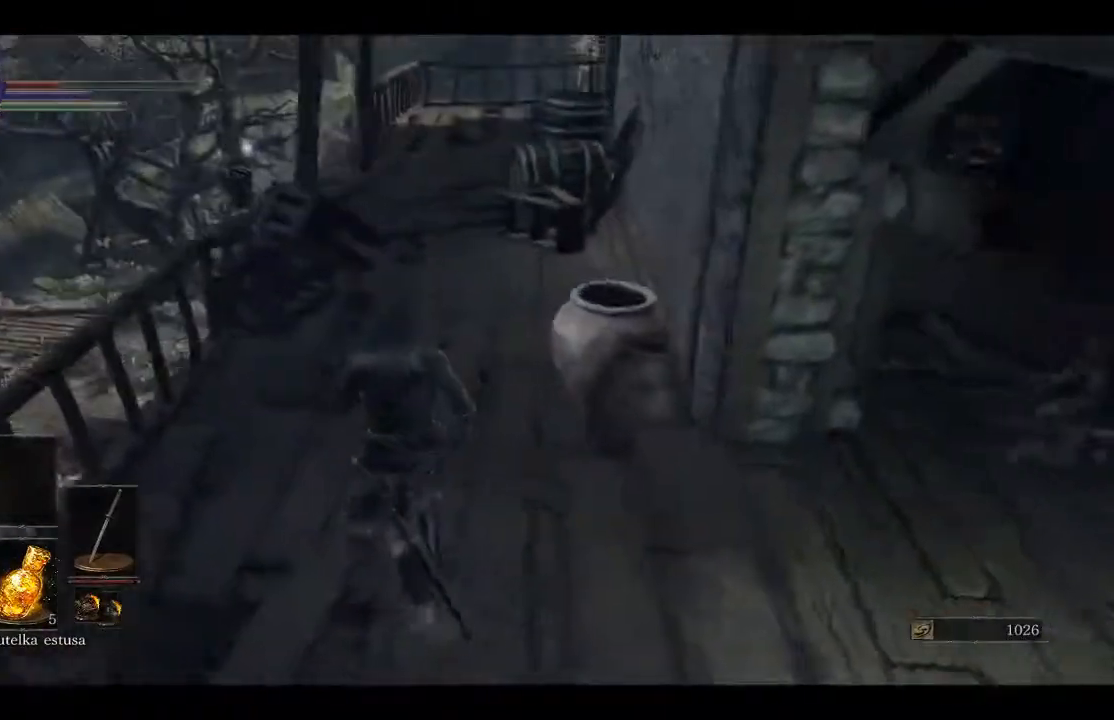
{"buttons": [], "left_stick": "up", "right_stick": "center", "events": [[167, "left_stick", "up"], [433, "right_stick", "center"]]}
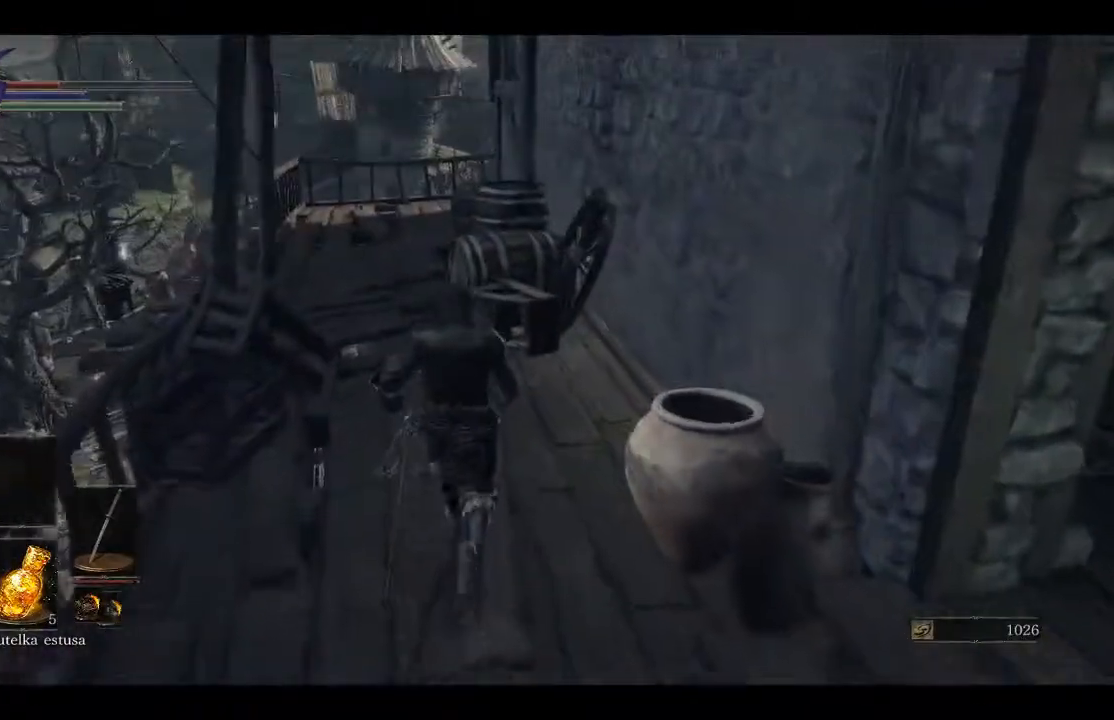
{"buttons": [], "left_stick": "up", "right_stick": "center", "events": []}
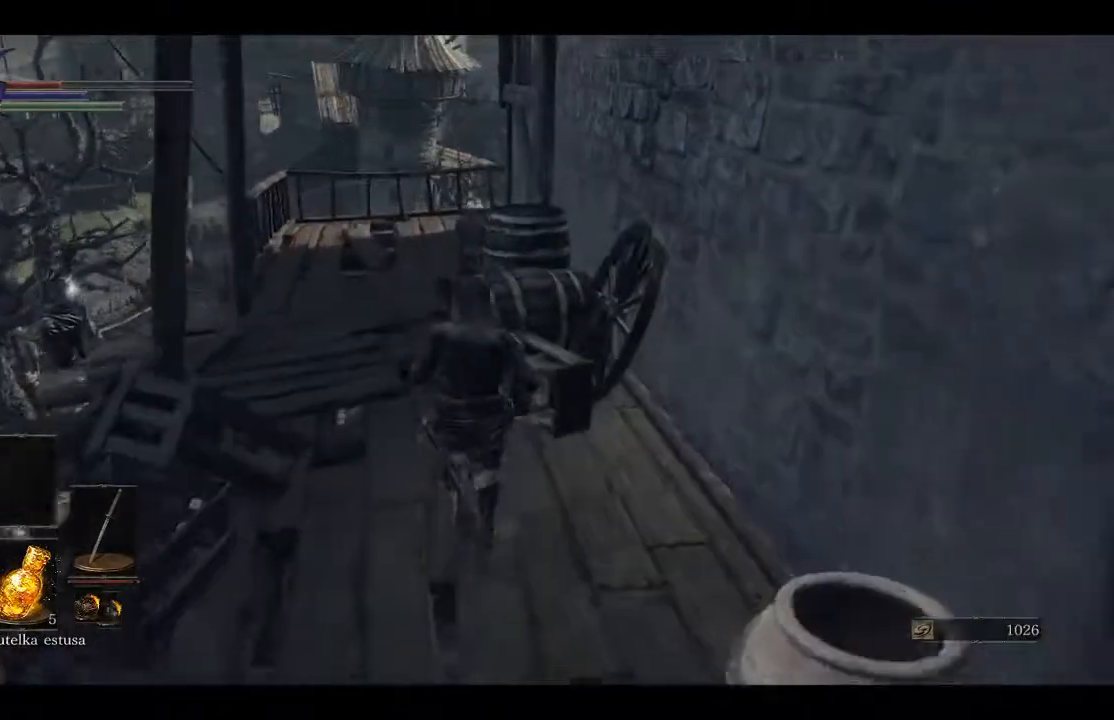
{"buttons": [], "left_stick": "up", "right_stick": "center", "events": [[333, "right_stick", "down"], [500, "right_stick", "center"]]}
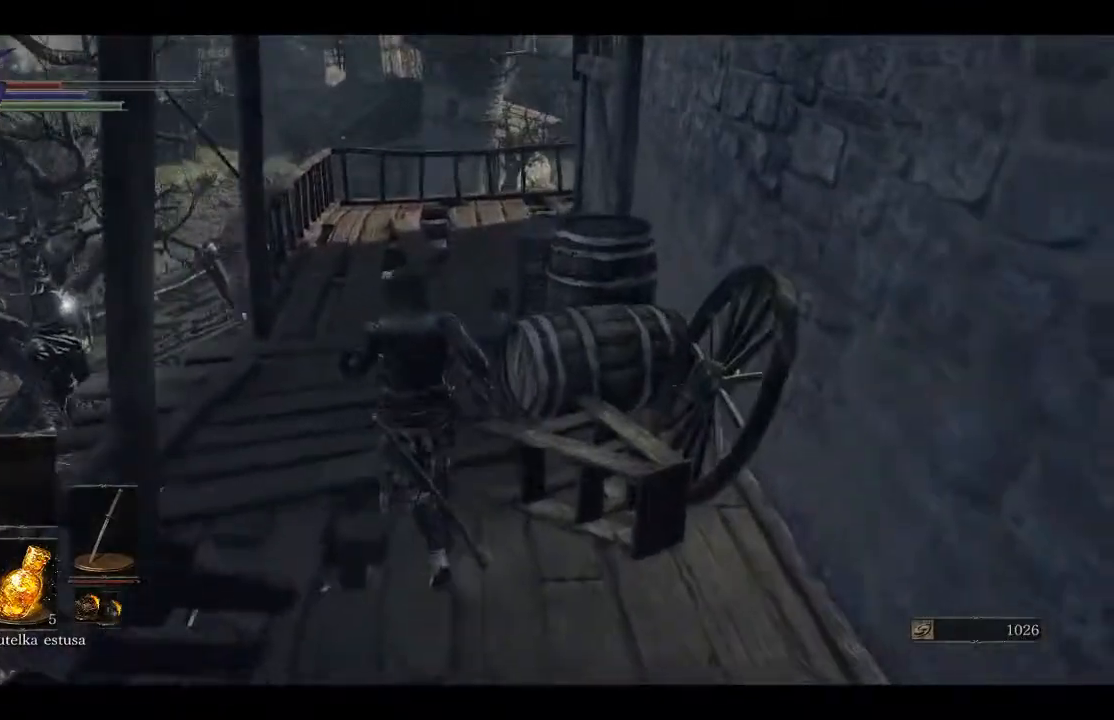
{"buttons": [], "left_stick": "up", "right_stick": "center", "events": []}
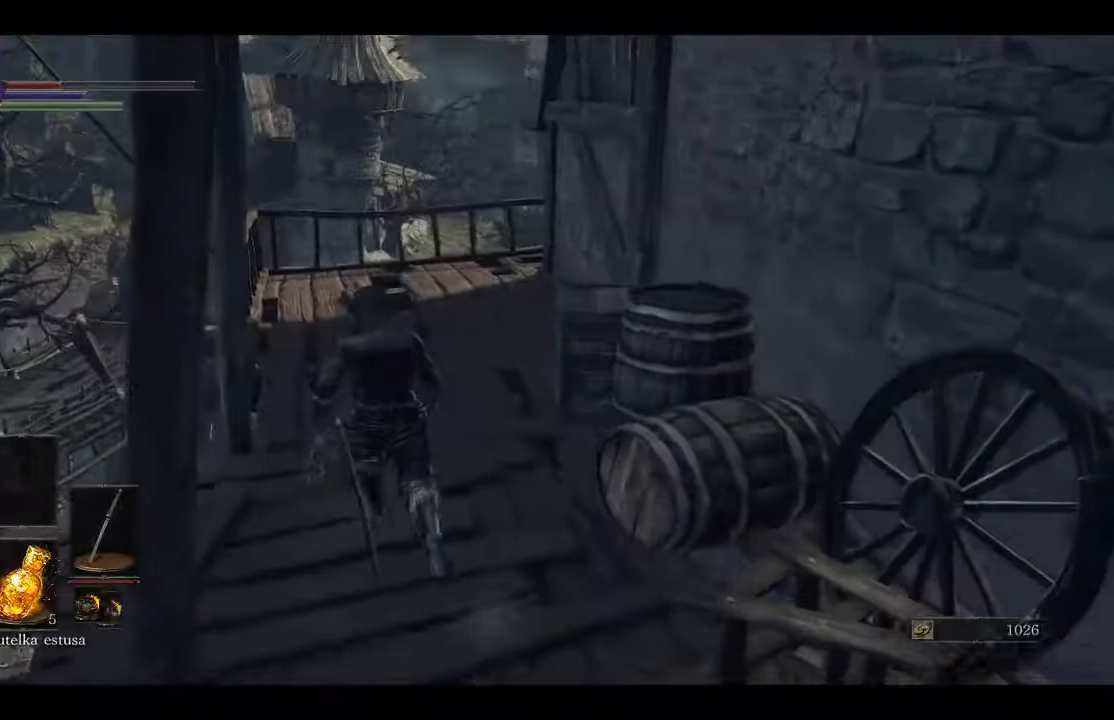
{"buttons": [], "left_stick": "up", "right_stick": "center", "events": [[283, "left_stick", "center"], [433, "left_stick", "up"]]}
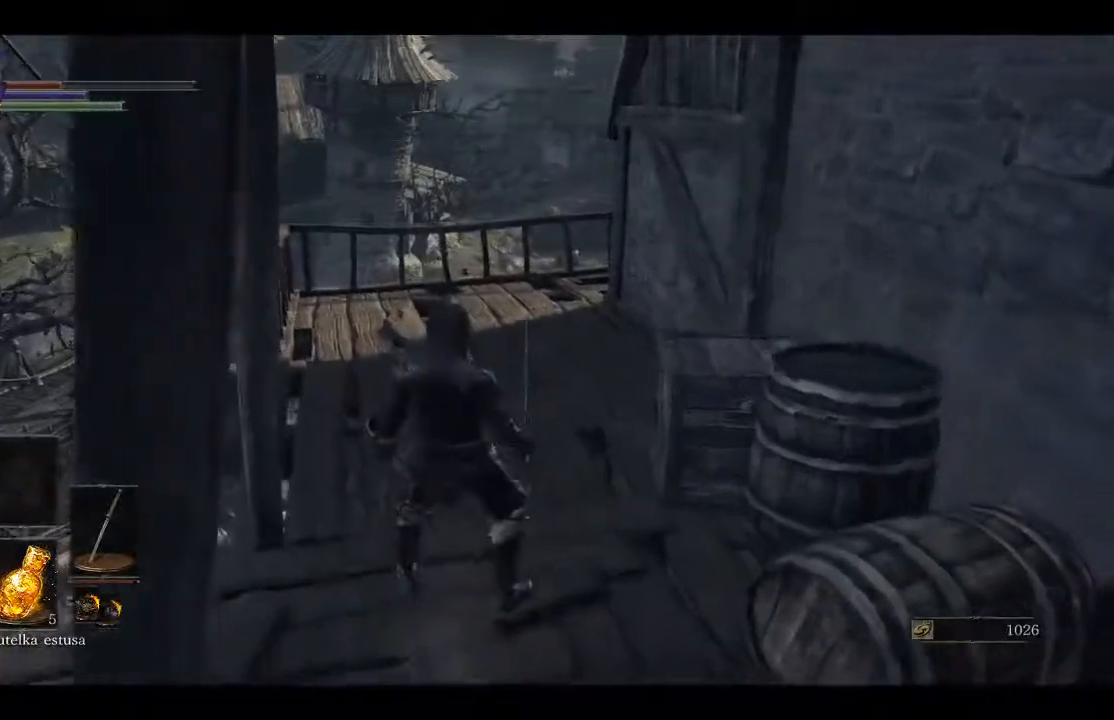
{"buttons": [], "left_stick": "up", "right_stick": "center", "events": [[33, "X", "down"], [333, "X", "up"]]}
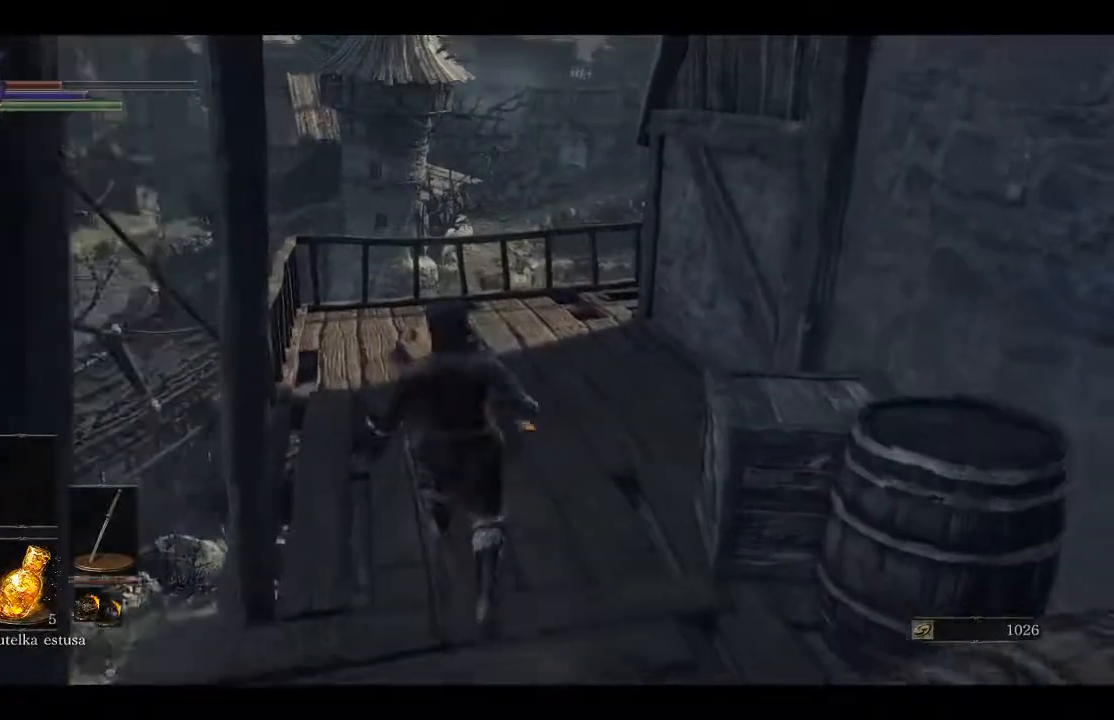
{"buttons": [], "left_stick": "up", "right_stick": "right", "events": [[350, "right_stick", "right"]]}
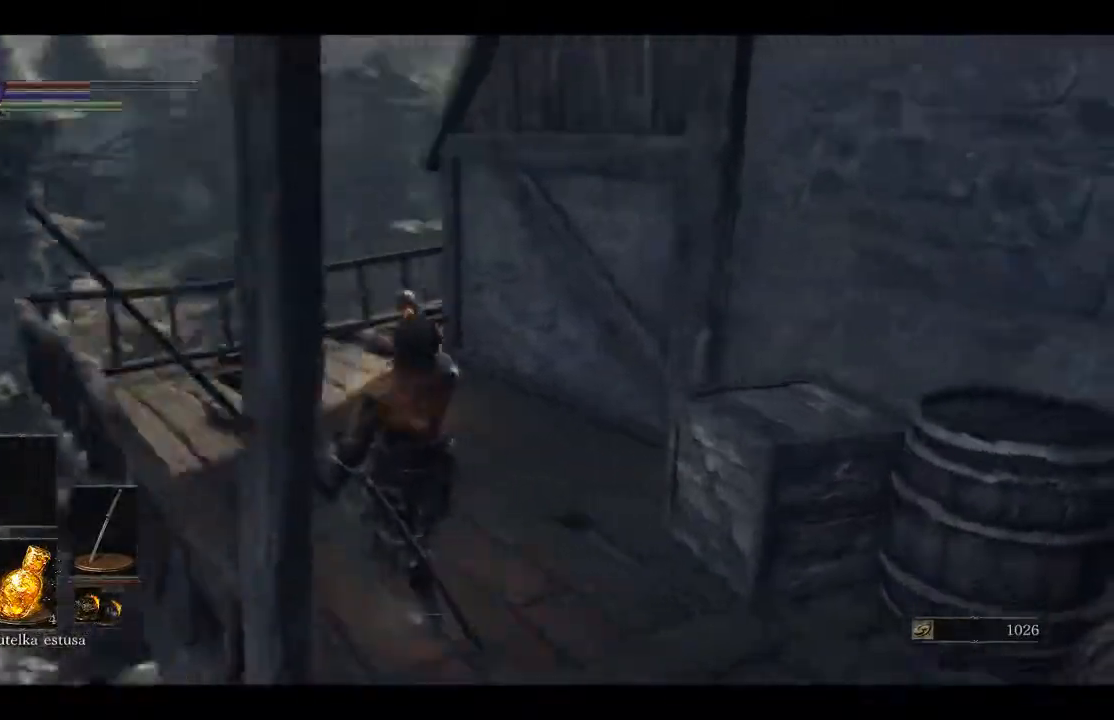
{"buttons": [], "left_stick": "up-left", "right_stick": "right", "events": [[33, "left_stick", "up-left"]]}
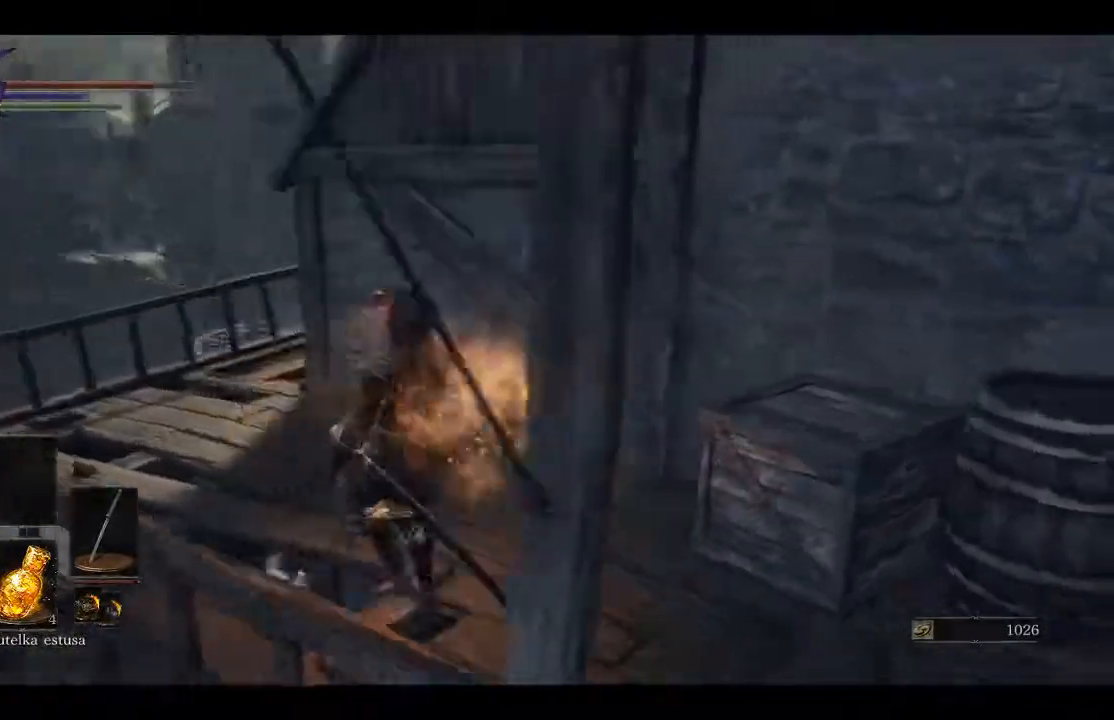
{"buttons": [], "left_stick": "up-left", "right_stick": "right", "events": []}
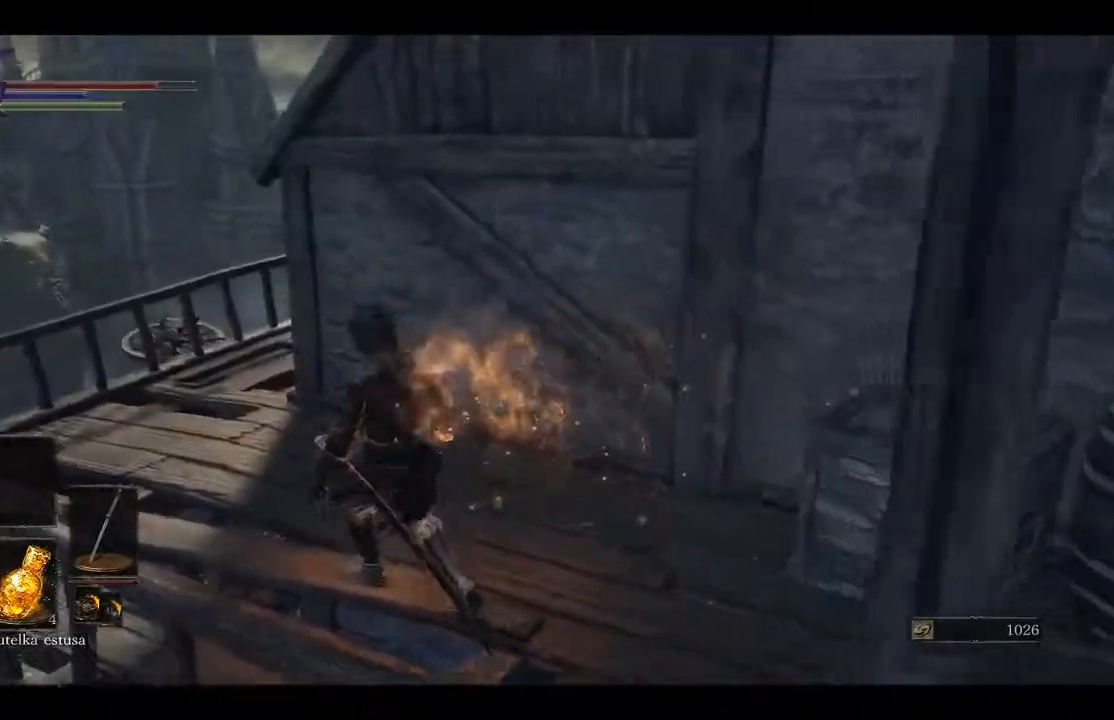
{"buttons": [], "left_stick": "up-left", "right_stick": "right", "events": []}
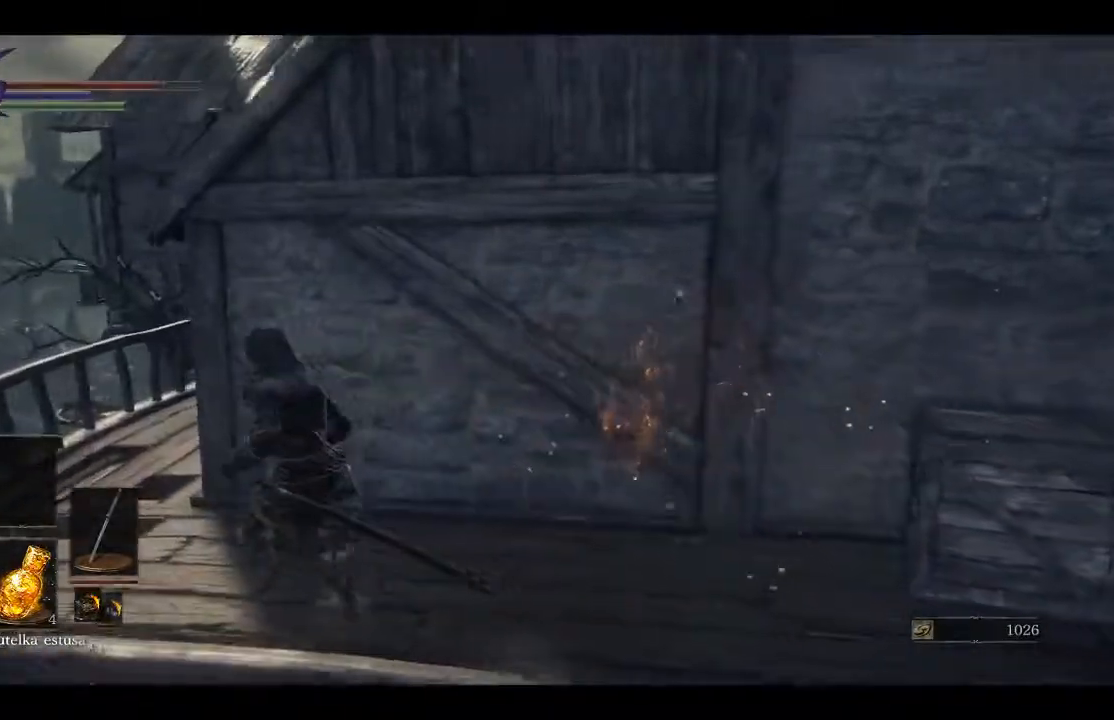
{"buttons": [], "left_stick": "up-left", "right_stick": "right", "events": []}
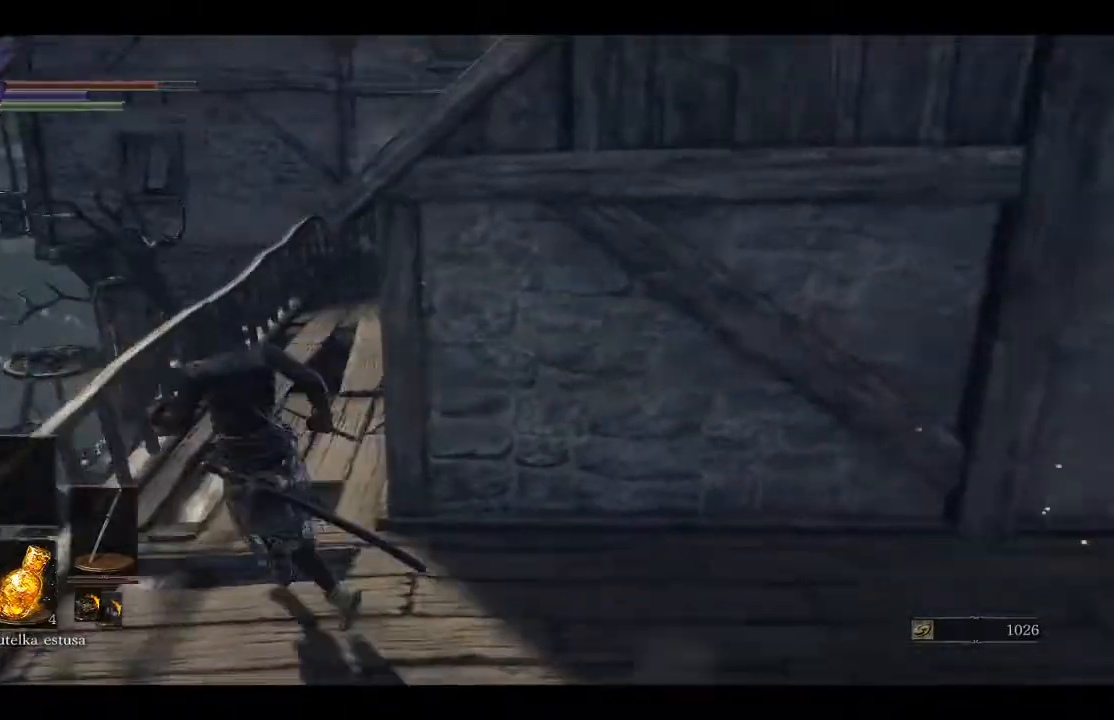
{"buttons": [], "left_stick": "up", "right_stick": "right", "events": [[267, "left_stick", "up"]]}